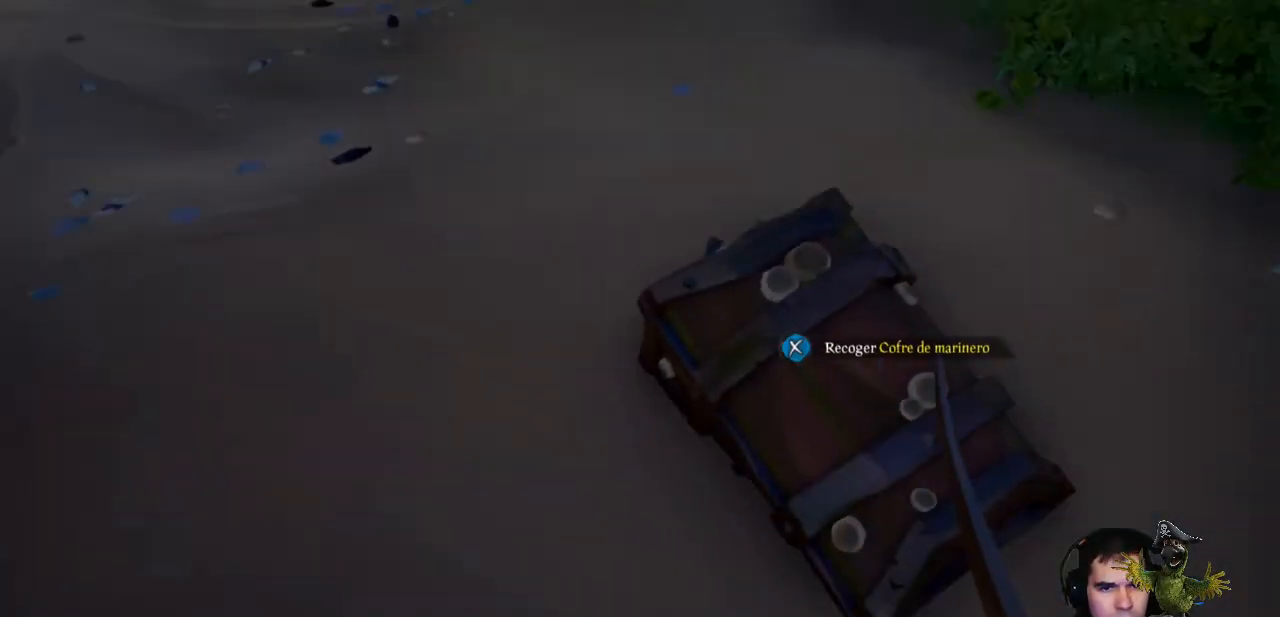
Gameplay with a controller (Xbox layout); each line is a JSON object with the inputs held at the frame after it (dt_ms = milliseconds from this image to that frame). "events" lists button and stick changes between this image and that frame as [ms after this image, input, new state], when the widget could be followed in between. Not read: SHARE.
{"dt_ms": 500, "buttons": ["X"], "left_stick": "center", "right_stick": "center", "events": [[500, "X", "down"]]}
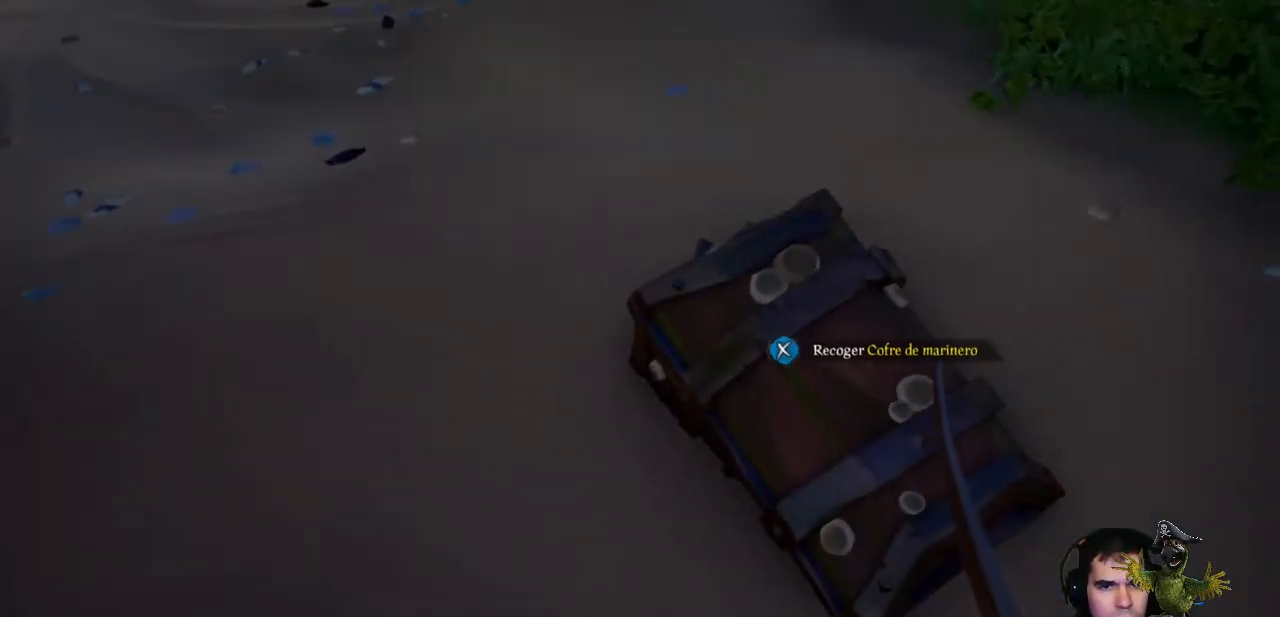
{"dt_ms": 500, "buttons": ["X"], "left_stick": "center", "right_stick": "center", "events": []}
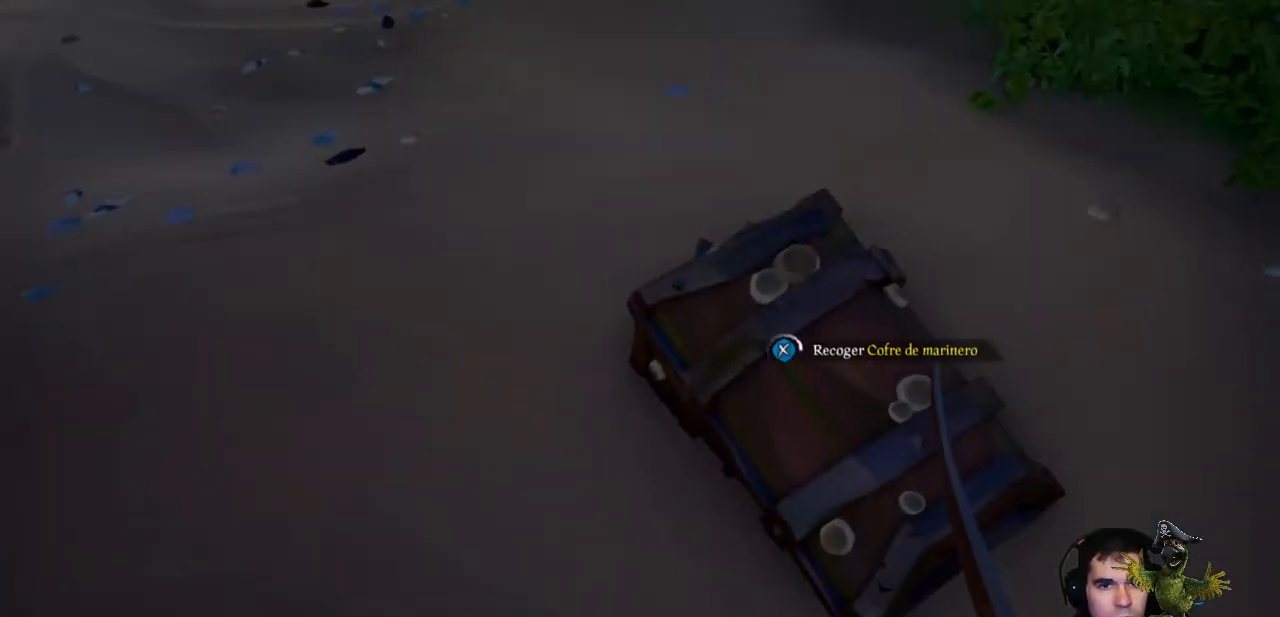
{"dt_ms": 500, "buttons": ["X"], "left_stick": "center", "right_stick": "center", "events": []}
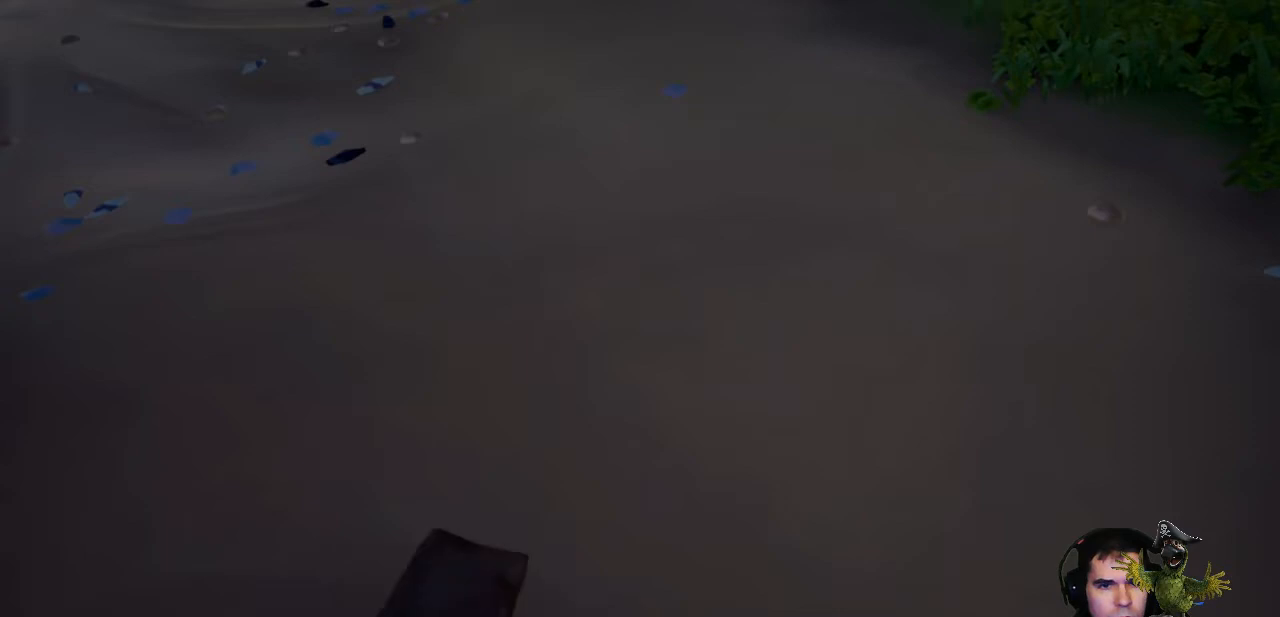
{"dt_ms": 500, "buttons": [], "left_stick": "down", "right_stick": "up-right", "events": [[67, "X", "up"], [200, "left_stick", "down"], [333, "right_stick", "up-right"]]}
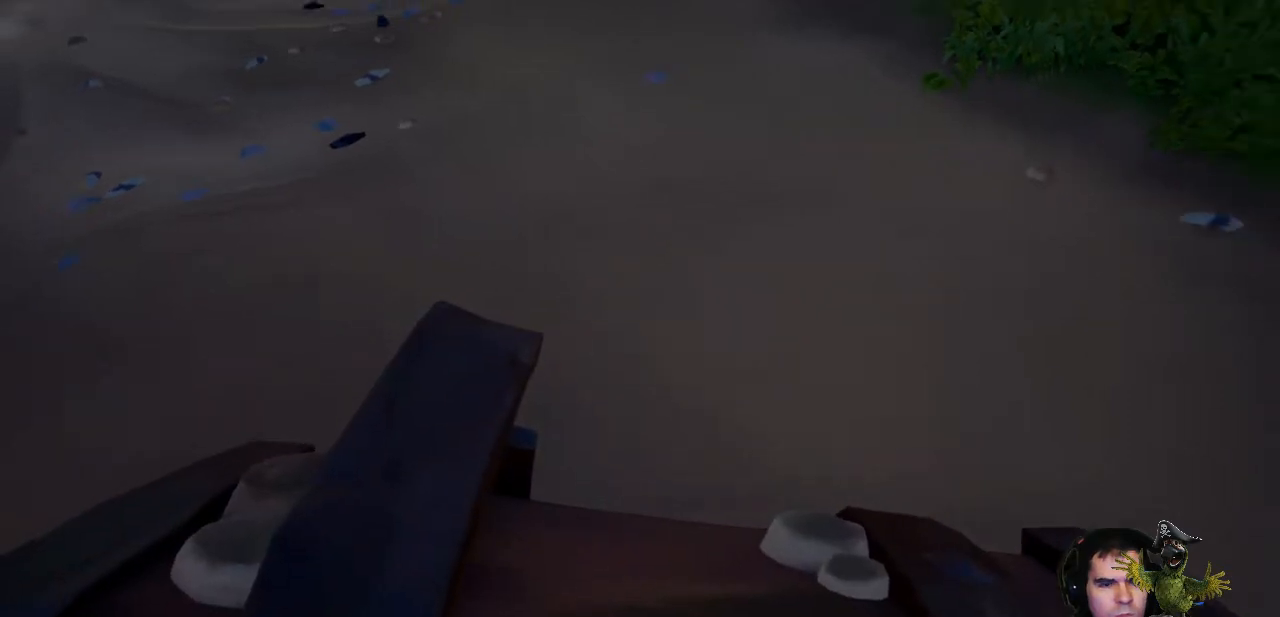
{"dt_ms": 500, "buttons": [], "left_stick": "center", "right_stick": "right", "events": [[133, "right_stick", "right"], [200, "left_stick", "down-right"], [367, "left_stick", "center"]]}
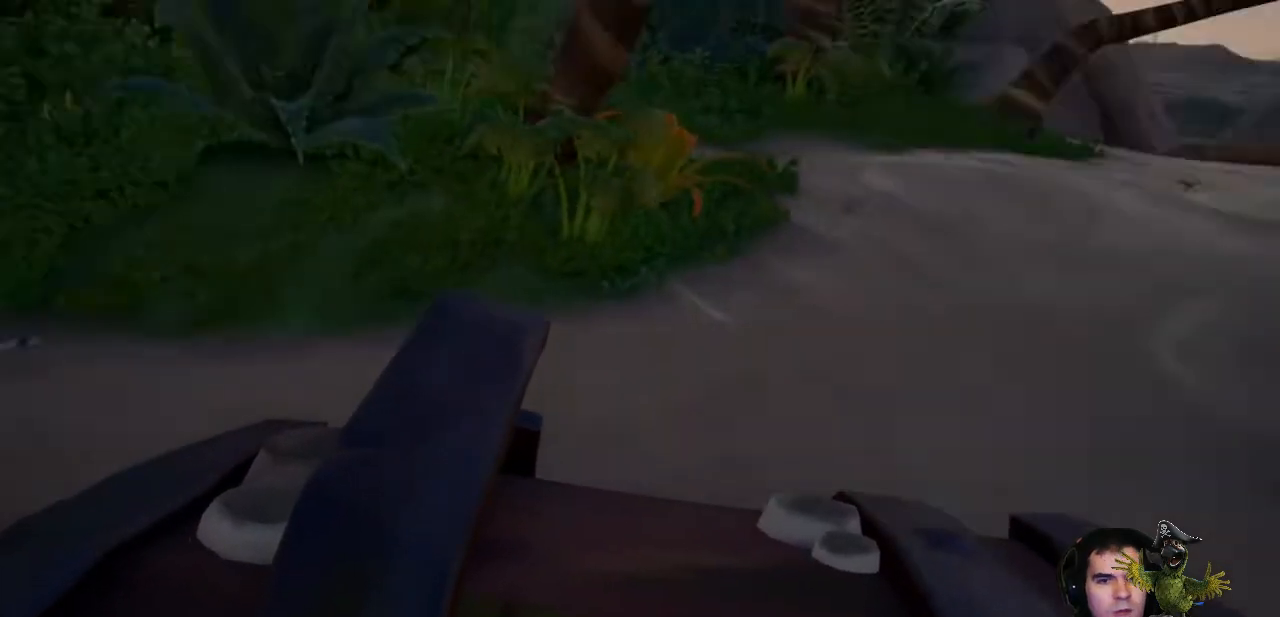
{"dt_ms": 500, "buttons": [], "left_stick": "up", "right_stick": "center", "events": [[100, "left_stick", "up-left"], [400, "left_stick", "up"], [400, "right_stick", "center"]]}
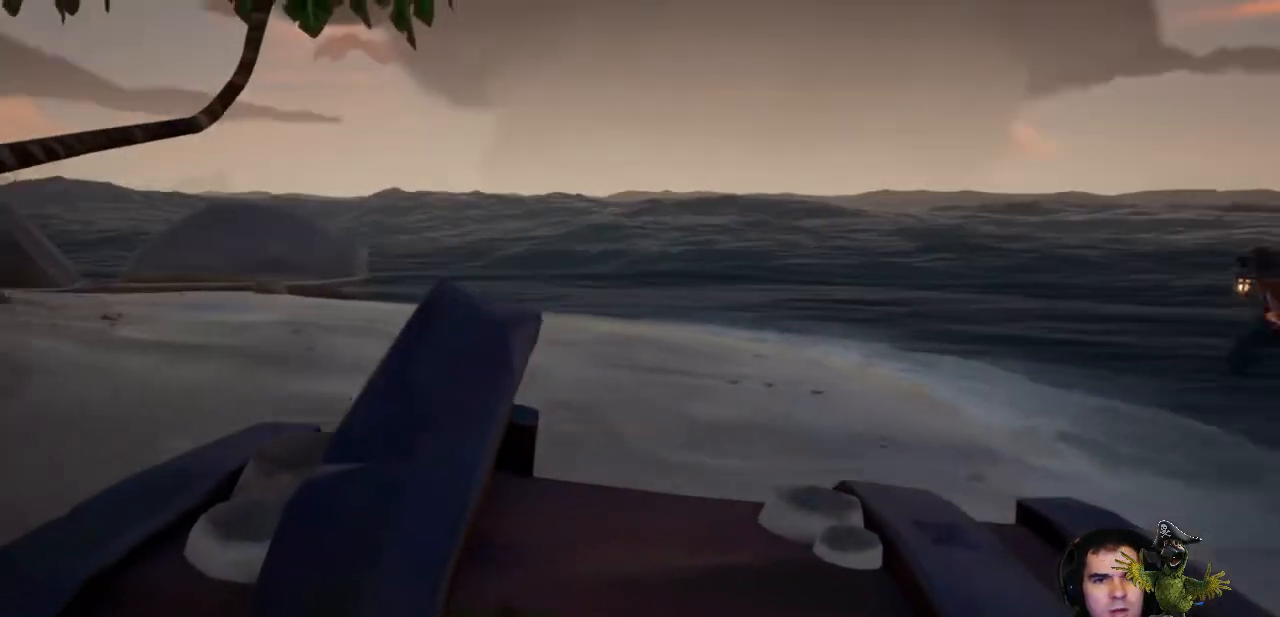
{"dt_ms": 500, "buttons": [], "left_stick": "up", "right_stick": "right", "events": [[200, "right_stick", "right"]]}
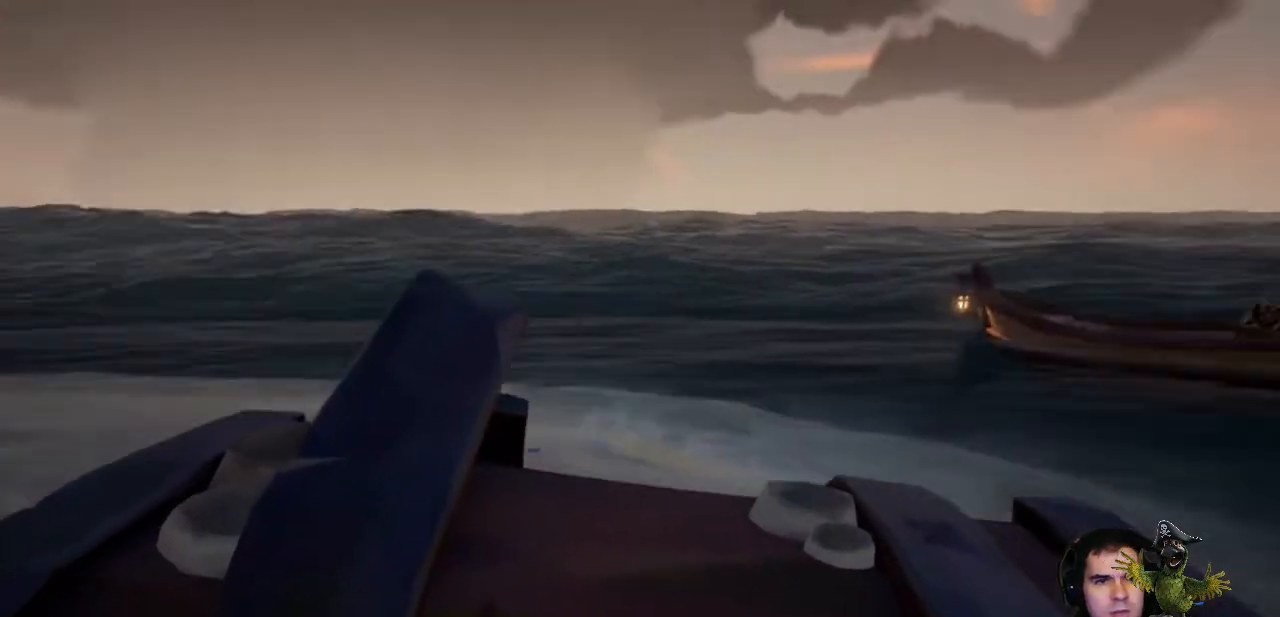
{"dt_ms": 500, "buttons": [], "left_stick": "up", "right_stick": "center", "events": [[133, "right_stick", "center"], [167, "L3", "down"], [267, "L3", "up"]]}
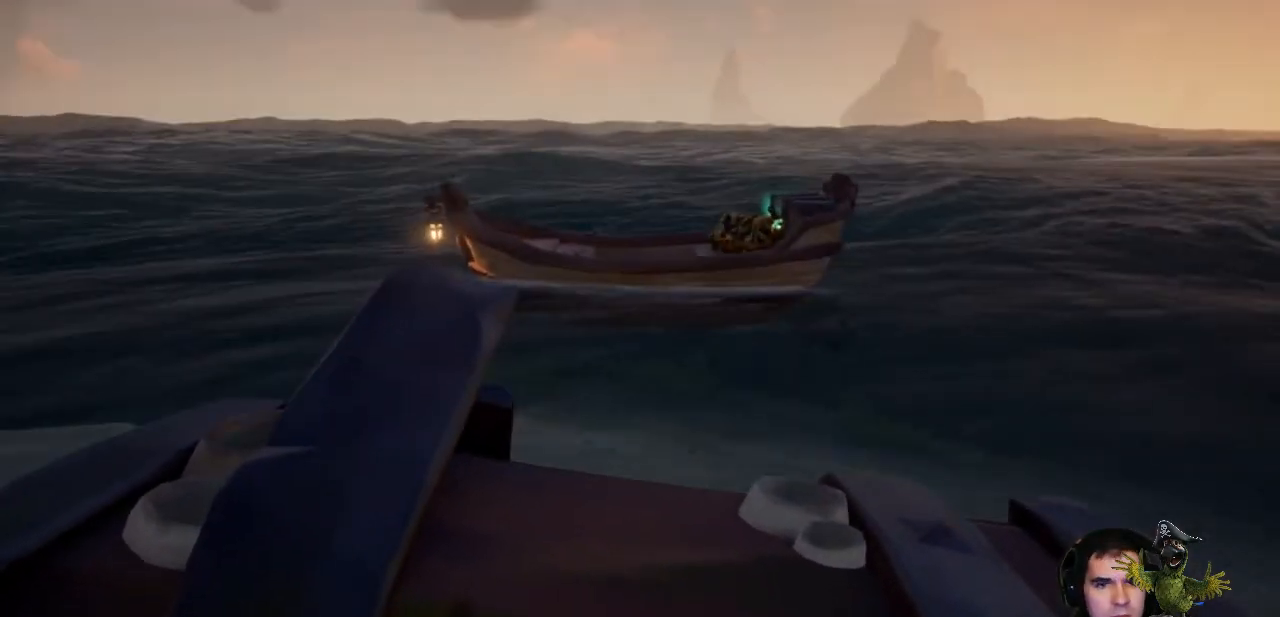
{"dt_ms": 500, "buttons": [], "left_stick": "up", "right_stick": "center", "events": [[300, "right_stick", "right"], [467, "right_stick", "center"]]}
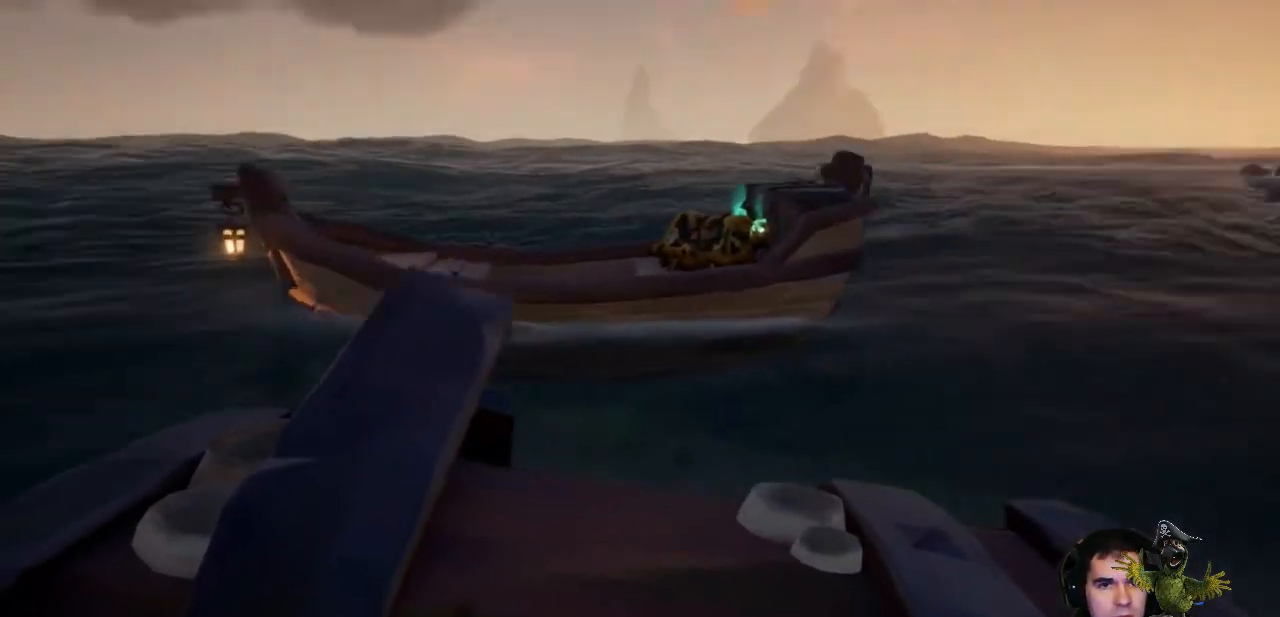
{"dt_ms": 500, "buttons": [], "left_stick": "up", "right_stick": "center", "events": [[200, "right_stick", "up"], [400, "right_stick", "center"]]}
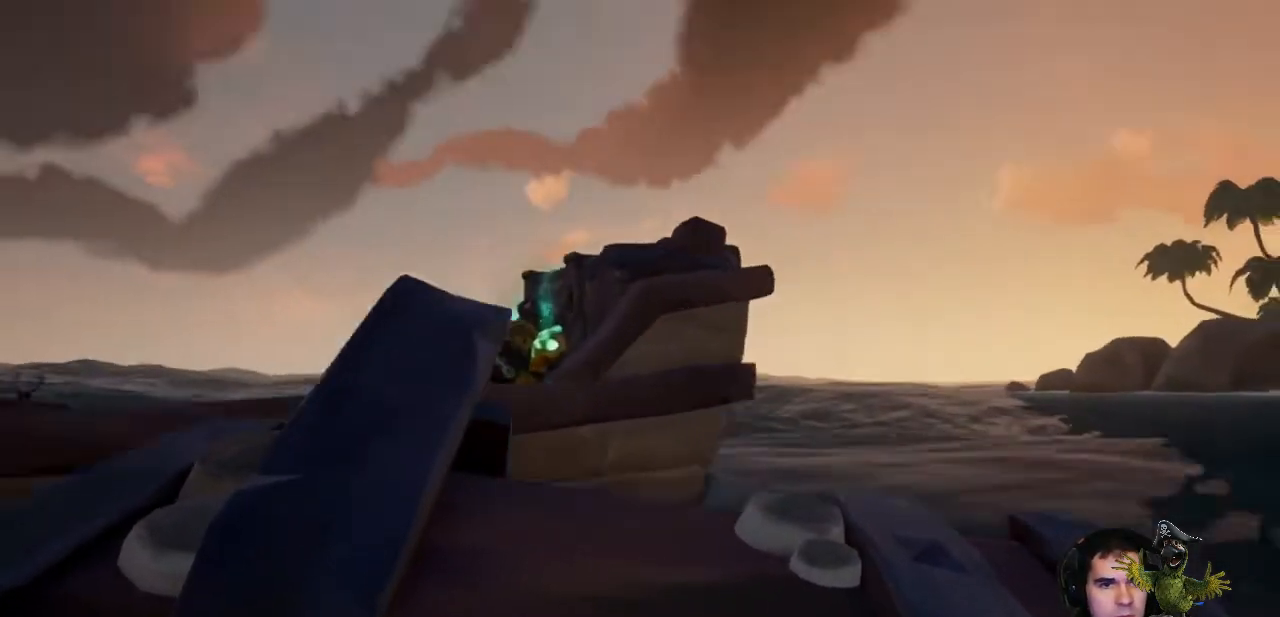
{"dt_ms": 500, "buttons": [], "left_stick": "left", "right_stick": "down-left", "events": [[33, "left_stick", "center"], [67, "right_stick", "up-left"], [200, "left_stick", "left"], [200, "right_stick", "center"], [433, "right_stick", "down-left"]]}
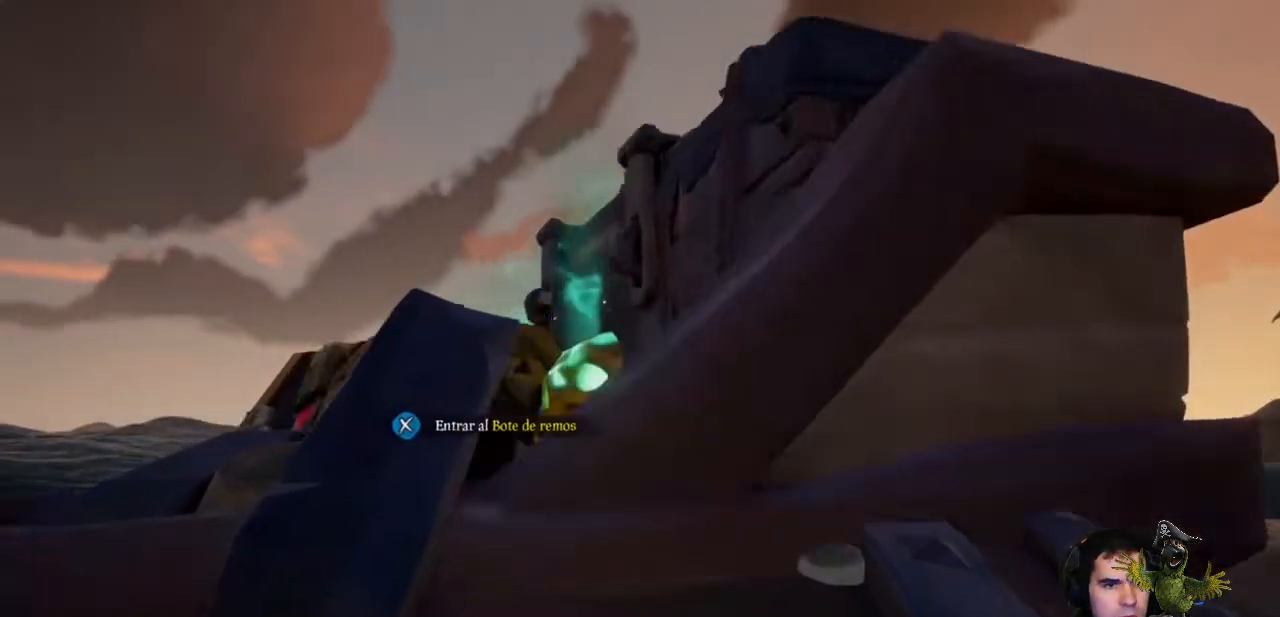
{"dt_ms": 500, "buttons": [], "left_stick": "center", "right_stick": "center", "events": [[33, "right_stick", "center"], [67, "left_stick", "center"], [333, "X", "down"], [433, "X", "up"]]}
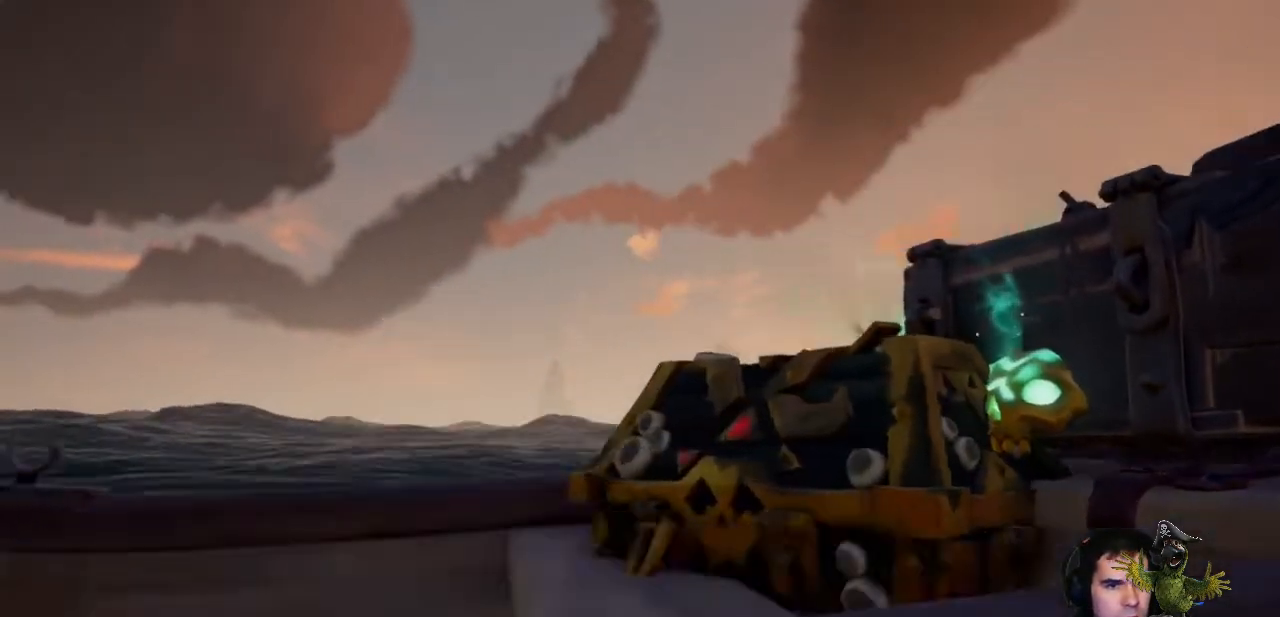
{"dt_ms": 1000, "buttons": [], "left_stick": "center", "right_stick": "down-right"}
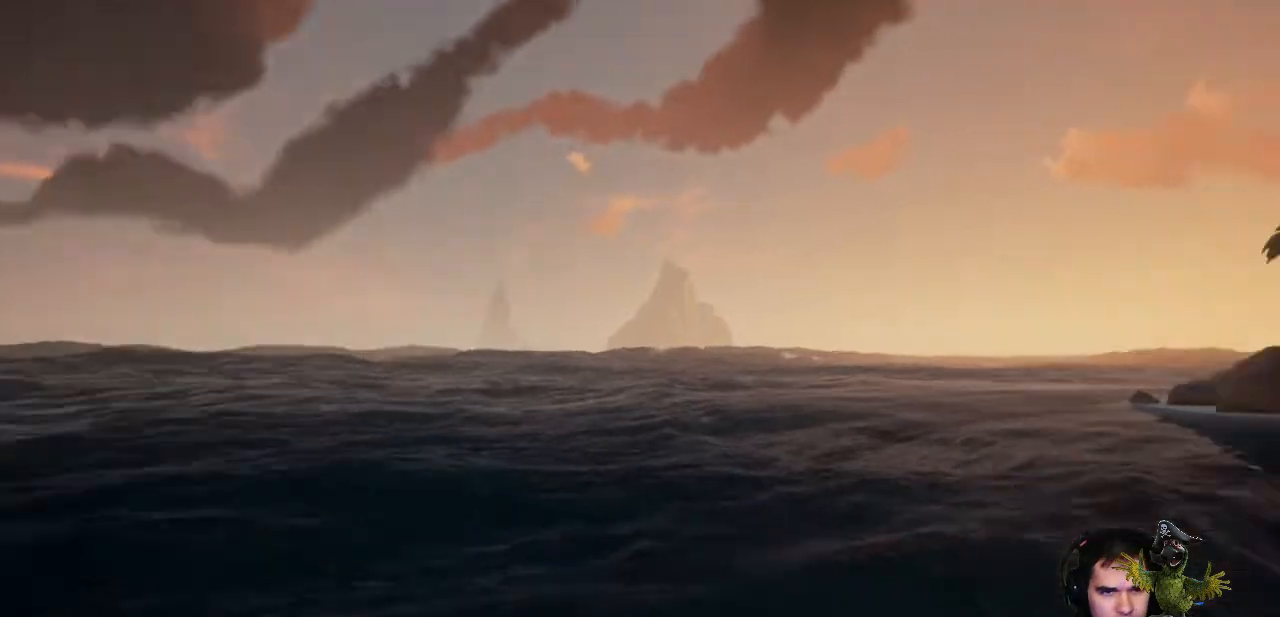
{"dt_ms": 500, "buttons": [], "left_stick": "center", "right_stick": "center"}
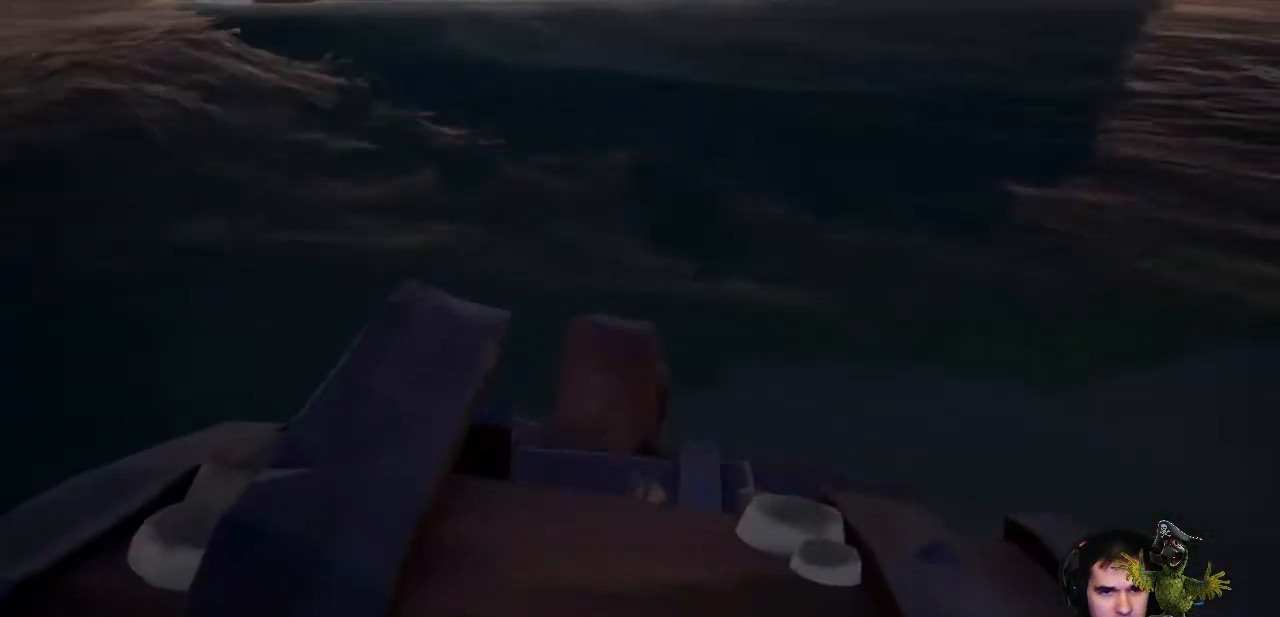
{"dt_ms": 500, "buttons": [], "left_stick": "center", "right_stick": "center", "events": [[133, "left_stick", "down-left"], [133, "right_stick", "down-right"], [233, "right_stick", "down"], [333, "right_stick", "center"], [367, "left_stick", "center"]]}
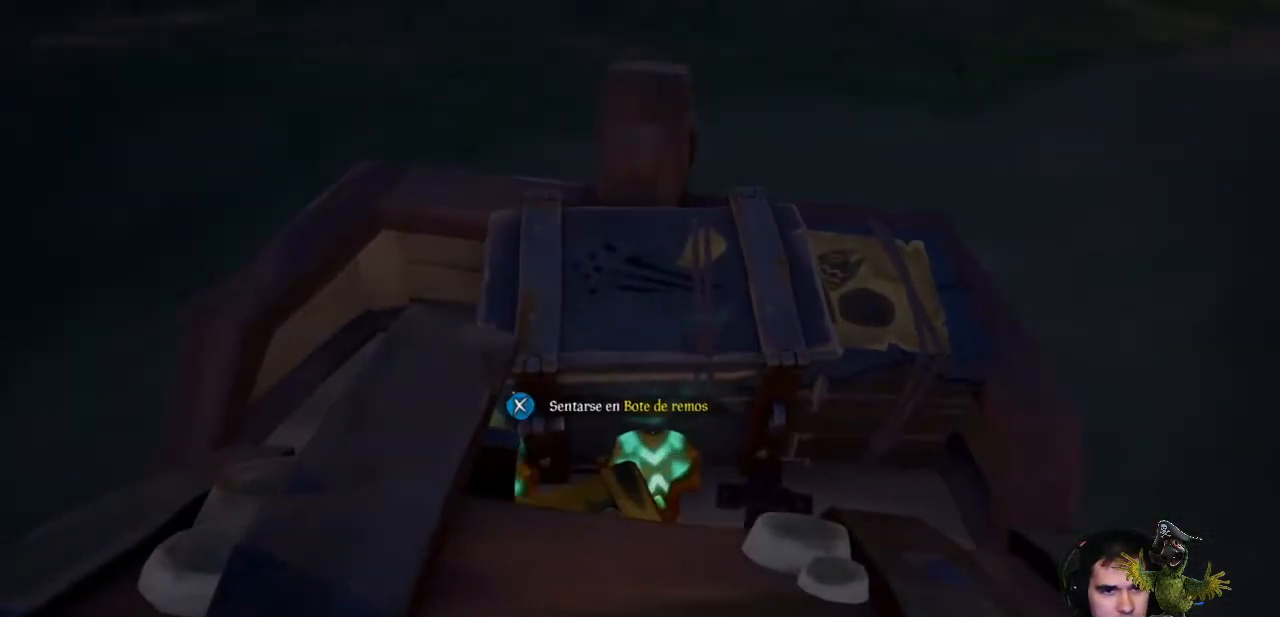
{"dt_ms": 500, "buttons": ["B"], "left_stick": "center", "right_stick": "center", "events": [[67, "left_stick", "up"], [300, "left_stick", "center"], [433, "B", "down"]]}
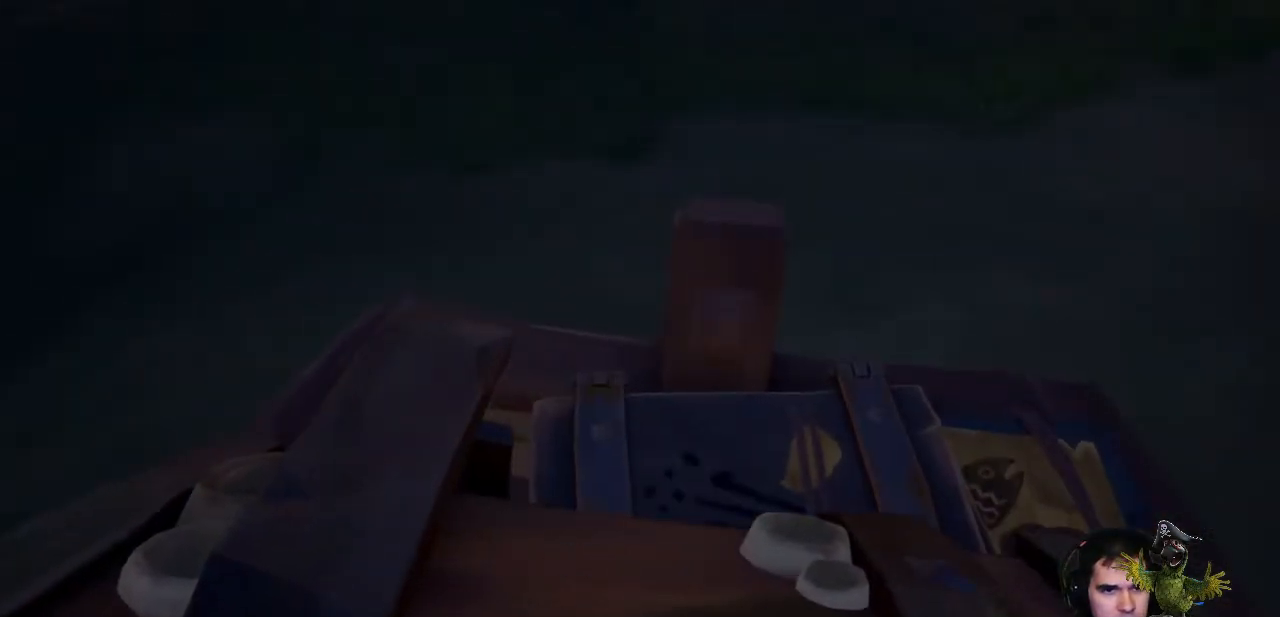
{"dt_ms": 500, "buttons": [], "left_stick": "down", "right_stick": "right", "events": [[33, "B", "up"], [400, "left_stick", "down"], [500, "right_stick", "right"]]}
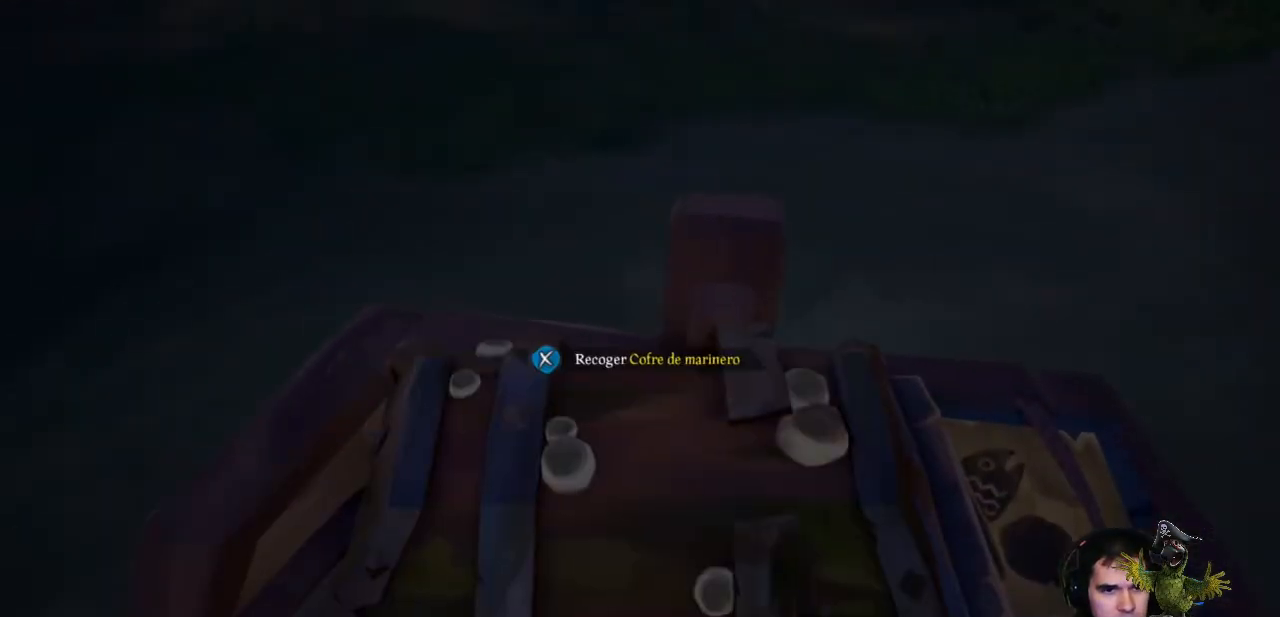
{"dt_ms": 500, "buttons": [], "left_stick": "center", "right_stick": "right", "events": [[367, "left_stick", "center"]]}
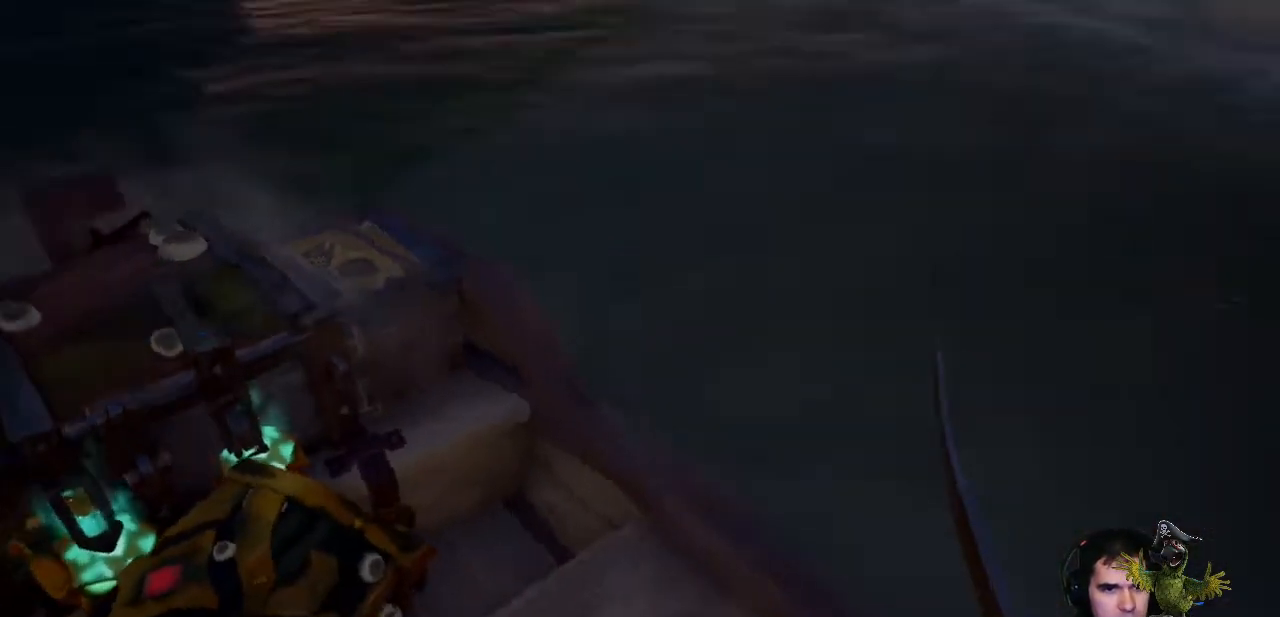
{"dt_ms": 500, "buttons": [], "left_stick": "center", "right_stick": "right", "events": []}
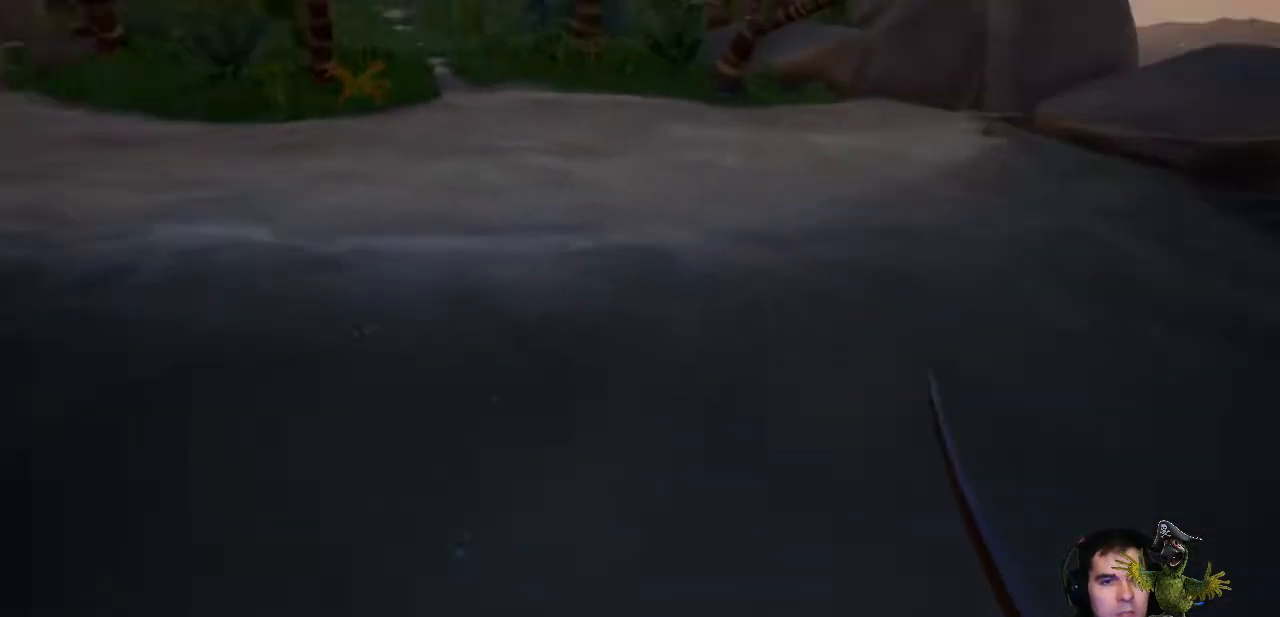
{"dt_ms": 500, "buttons": [], "left_stick": "up", "right_stick": "center"}
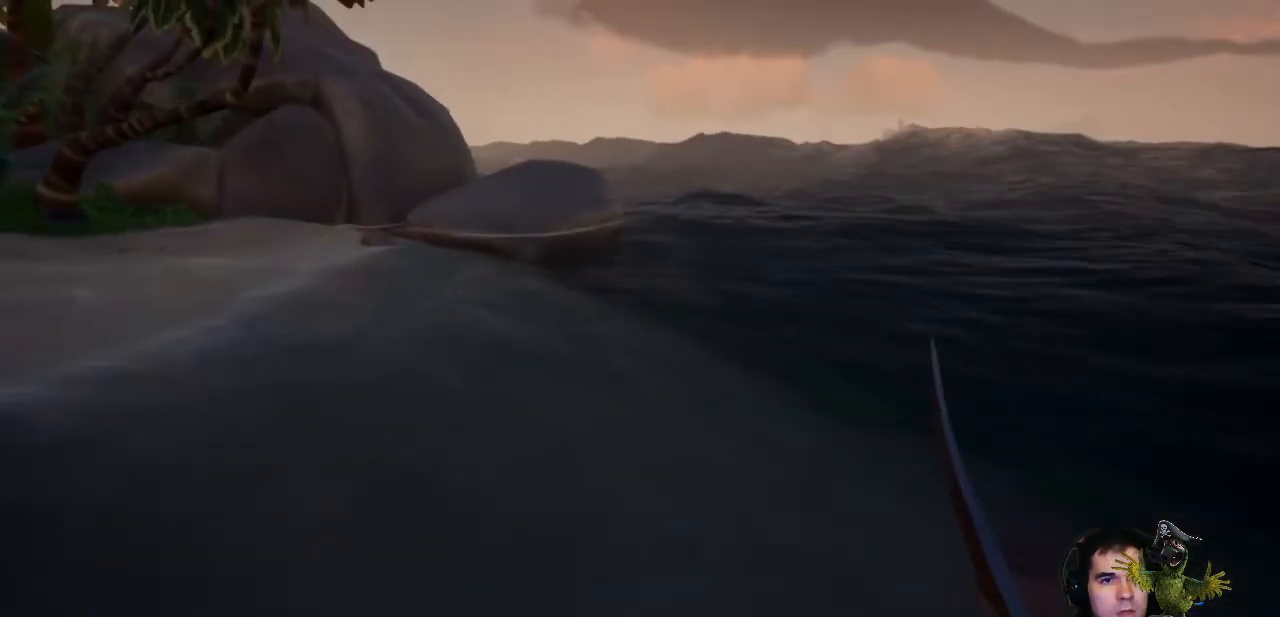
{"dt_ms": 500, "buttons": [], "left_stick": "up", "right_stick": "center", "events": []}
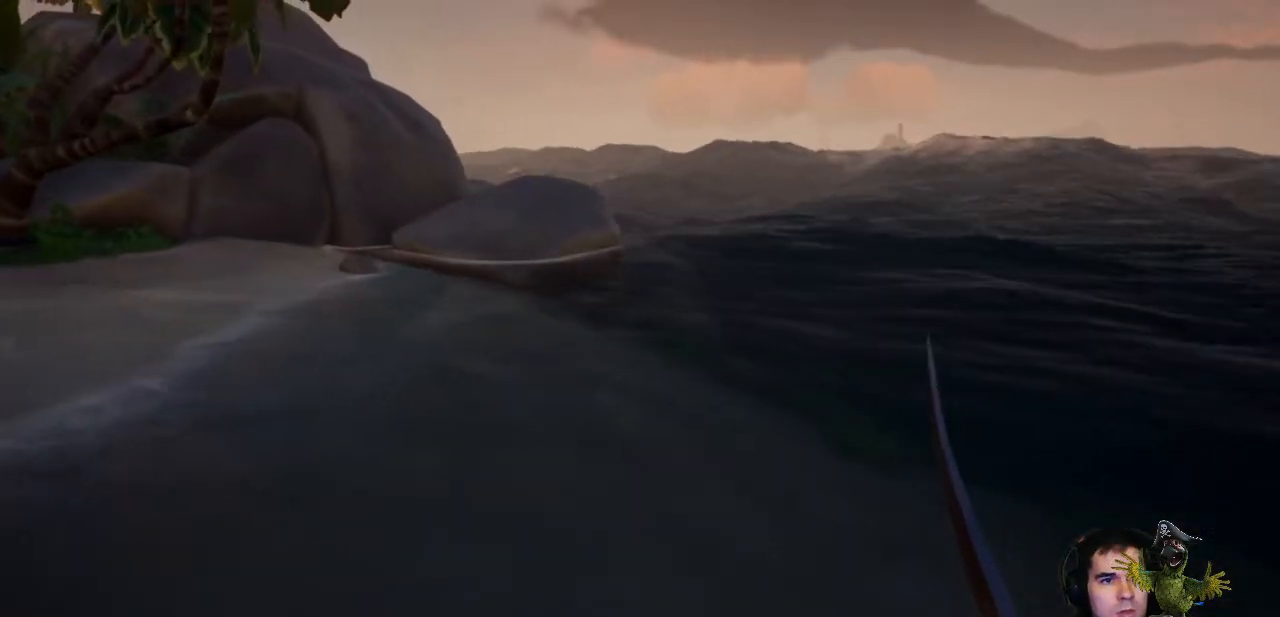
{"dt_ms": 500, "buttons": [], "left_stick": "up", "right_stick": "up", "events": [[433, "right_stick", "up"]]}
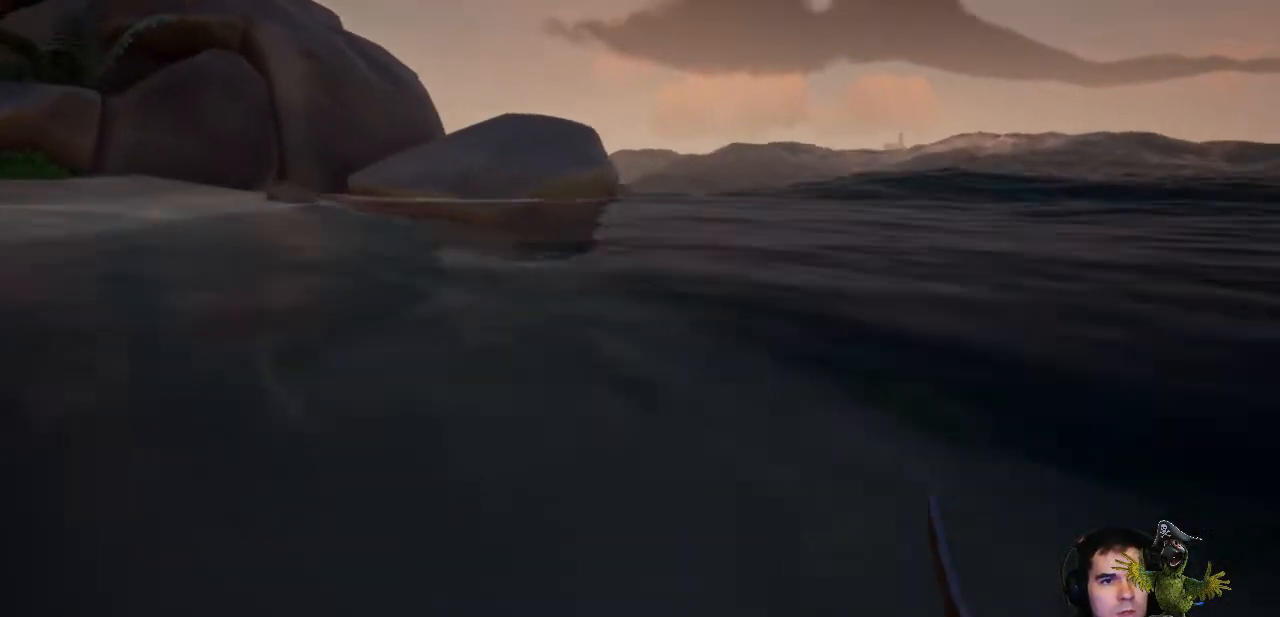
{"dt_ms": 500, "buttons": [], "left_stick": "left", "right_stick": "center"}
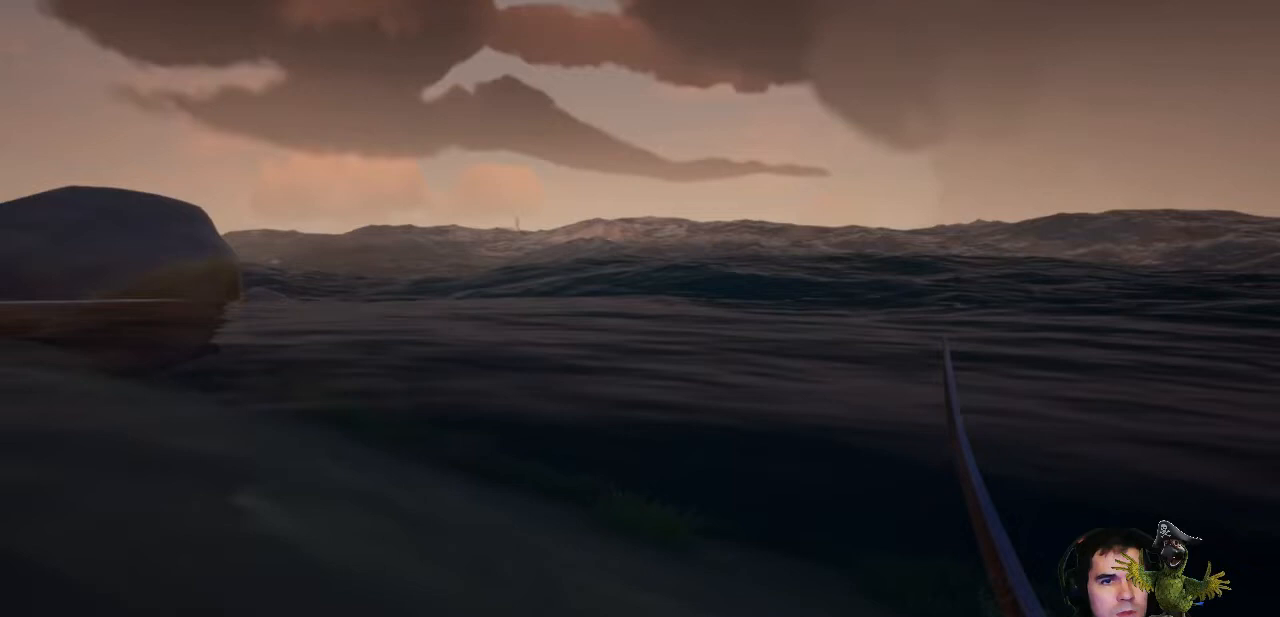
{"dt_ms": 500, "buttons": [], "left_stick": "left", "right_stick": "left", "events": [[467, "right_stick", "left"]]}
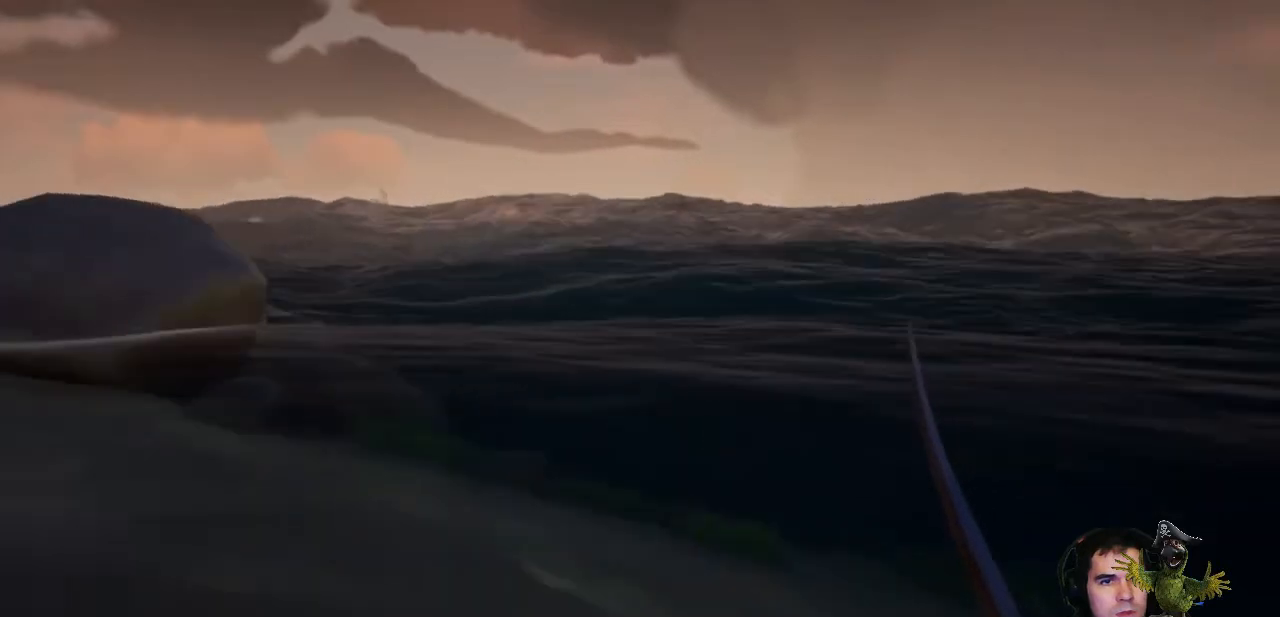
{"dt_ms": 500, "buttons": [], "left_stick": "up-left", "right_stick": "center", "events": [[200, "left_stick", "up-left"], [200, "right_stick", "center"]]}
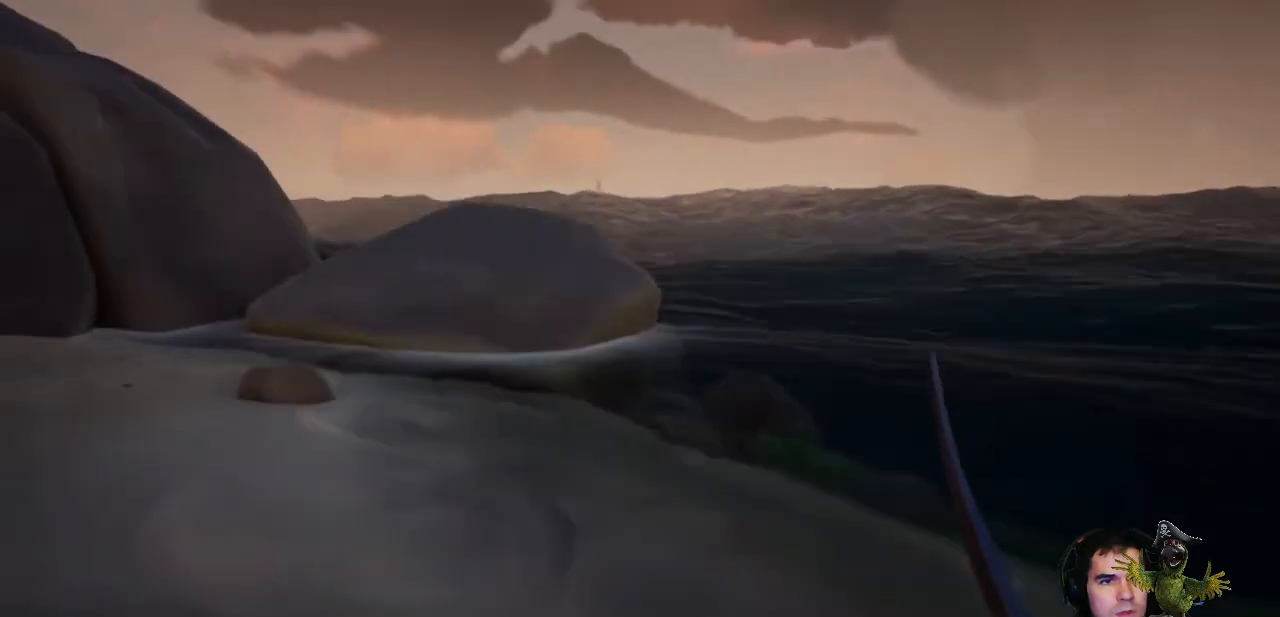
{"dt_ms": 500, "buttons": [], "left_stick": "up-left", "right_stick": "center", "events": []}
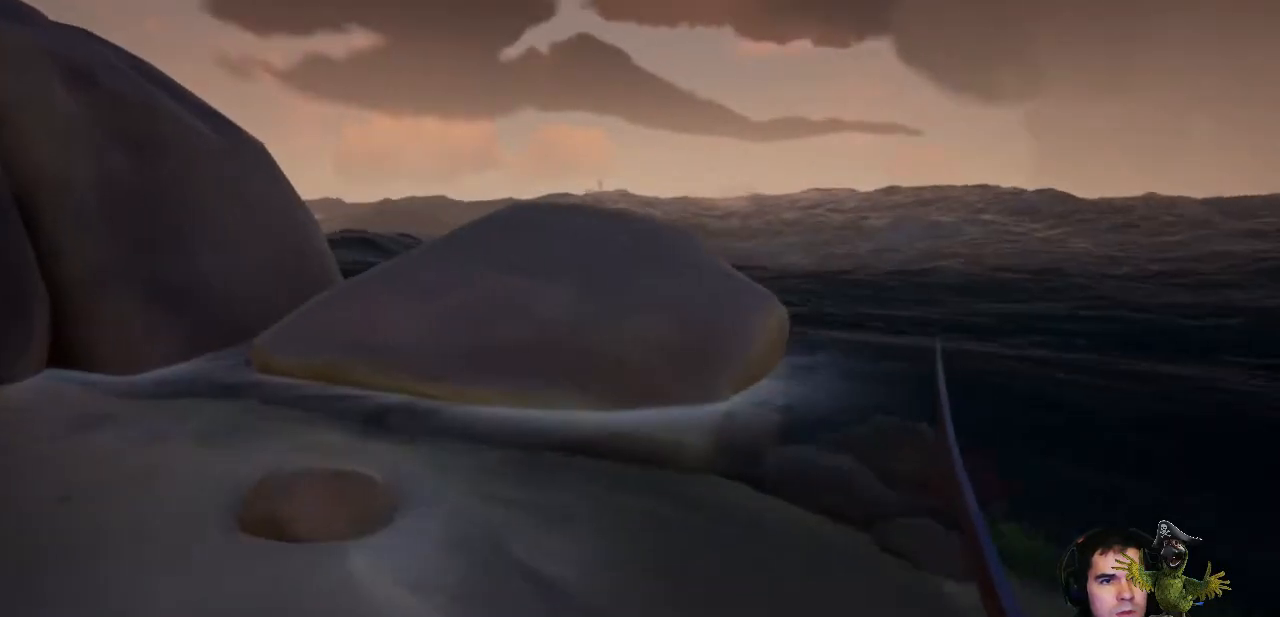
{"dt_ms": 500, "buttons": ["A"], "left_stick": "up", "right_stick": "center", "events": [[33, "L3", "down"], [133, "L3", "up"], [200, "left_stick", "up"], [400, "A", "down"]]}
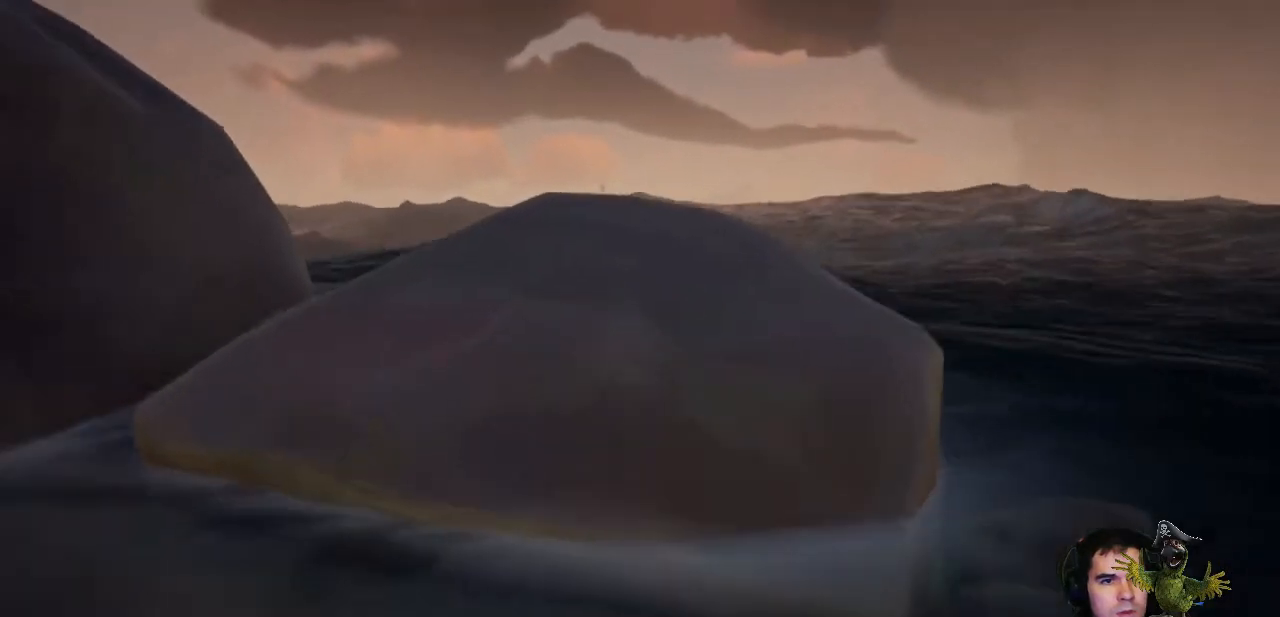
{"dt_ms": 500, "buttons": [], "left_stick": "up", "right_stick": "center", "events": [[67, "A", "up"]]}
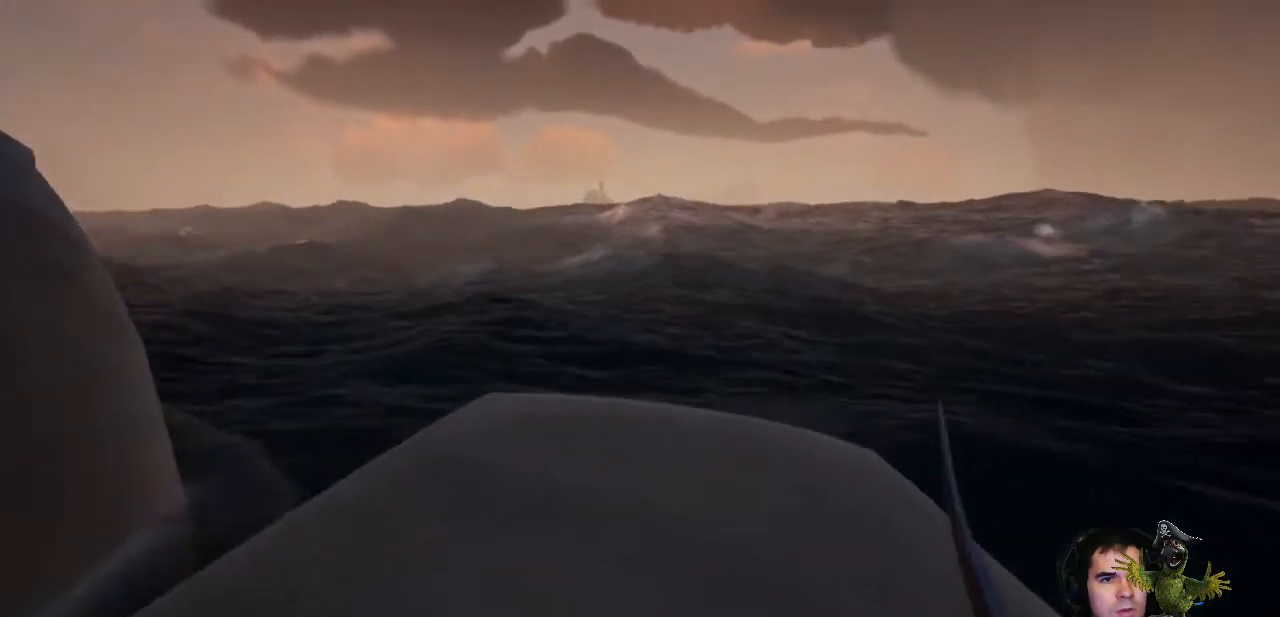
{"dt_ms": 500, "buttons": [], "left_stick": "up", "right_stick": "center", "events": []}
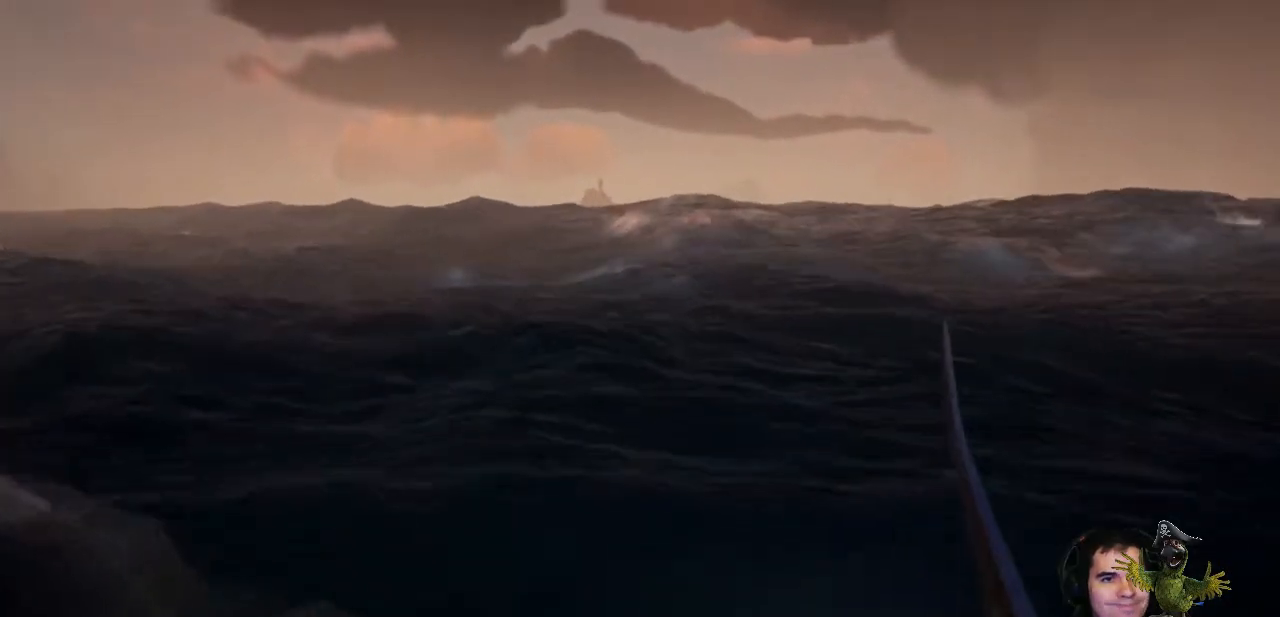
{"dt_ms": 500, "buttons": [], "left_stick": "center", "right_stick": "right", "events": [[67, "left_stick", "center"], [100, "right_stick", "right"]]}